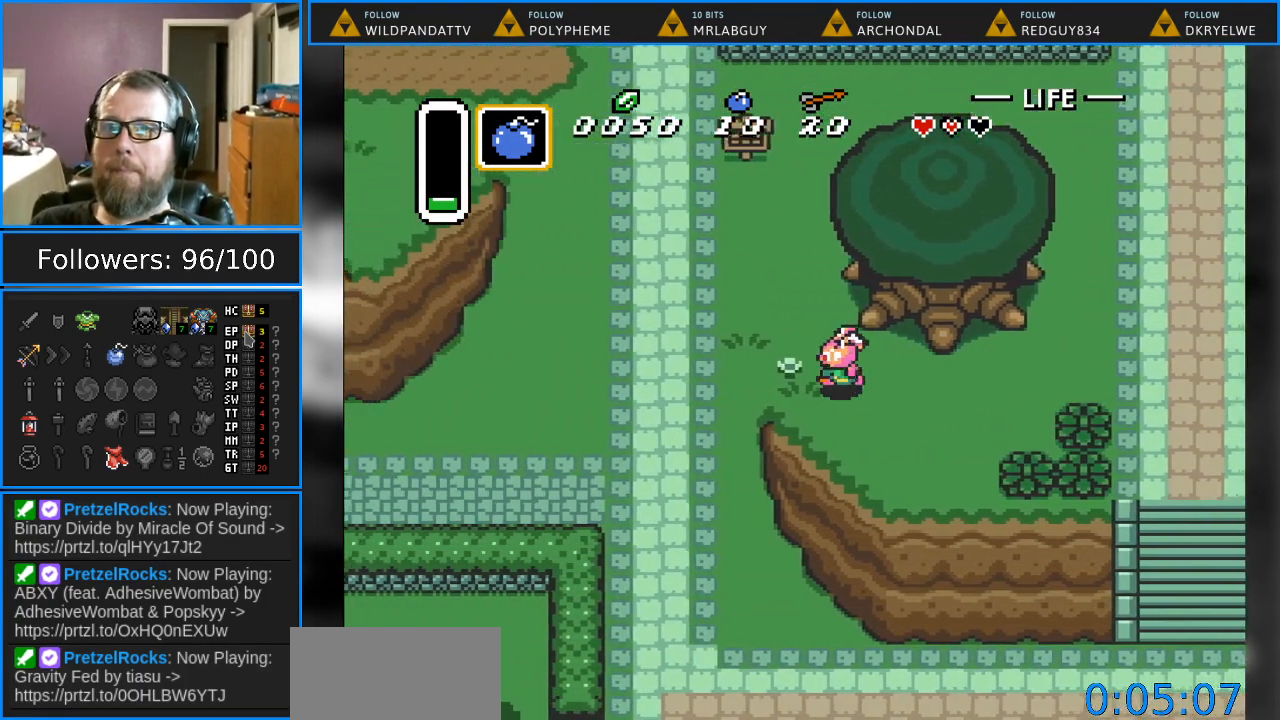
Gameplay with a controller (Nintendo layout); each line is a JSON object with the inputs held at the frame after it. "events" lists button and stick changes between this image and that frame as [ms after this image, input, new state], when the widget could be followed in between. Not read: L1 L3 R1 R3.
{"buttons": ["DPAD_UP", "DPAD_LEFT"], "events": [[167, "DPAD_UP", "down"]]}
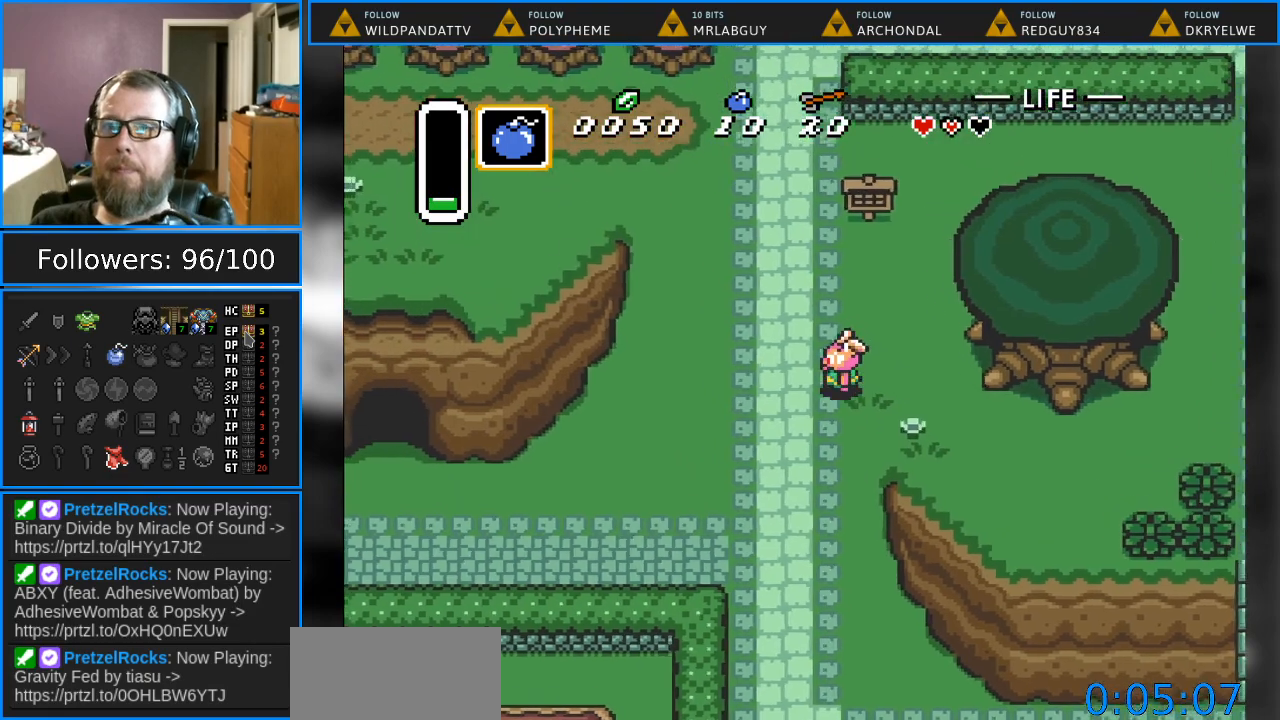
{"buttons": ["DPAD_UP", "DPAD_LEFT"], "events": []}
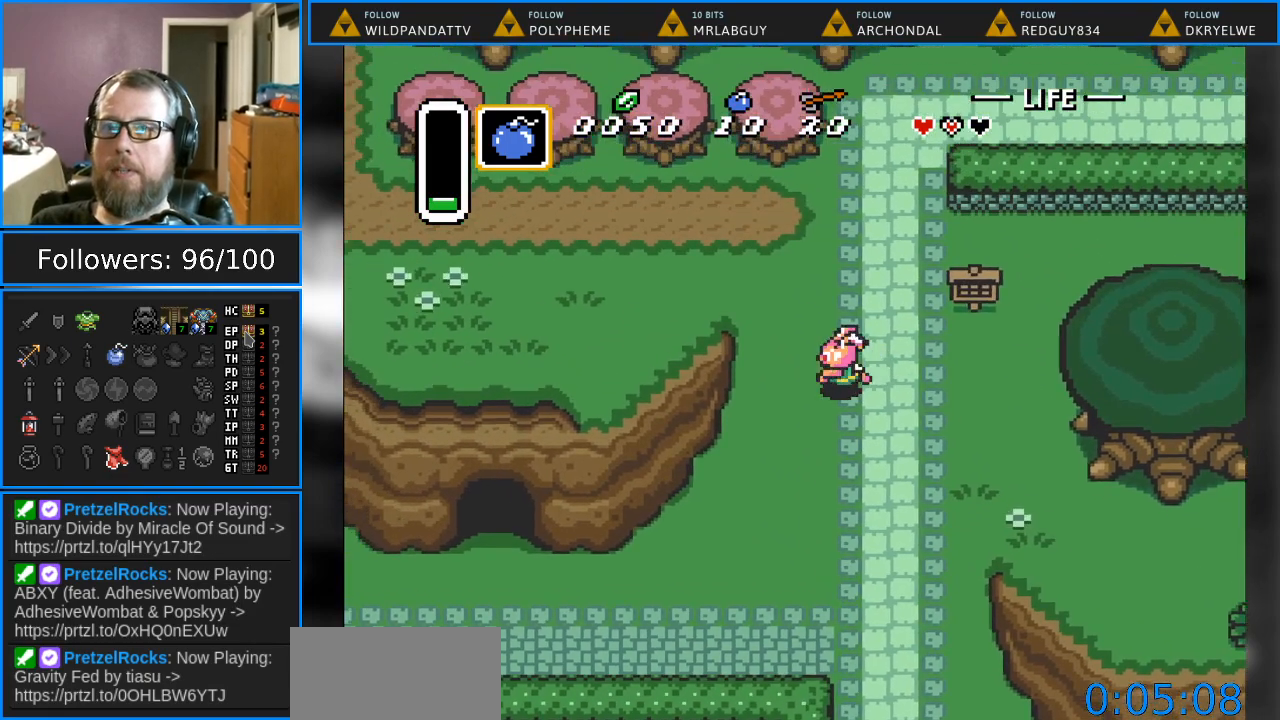
{"buttons": ["DPAD_LEFT"], "events": [[417, "DPAD_UP", "up"]]}
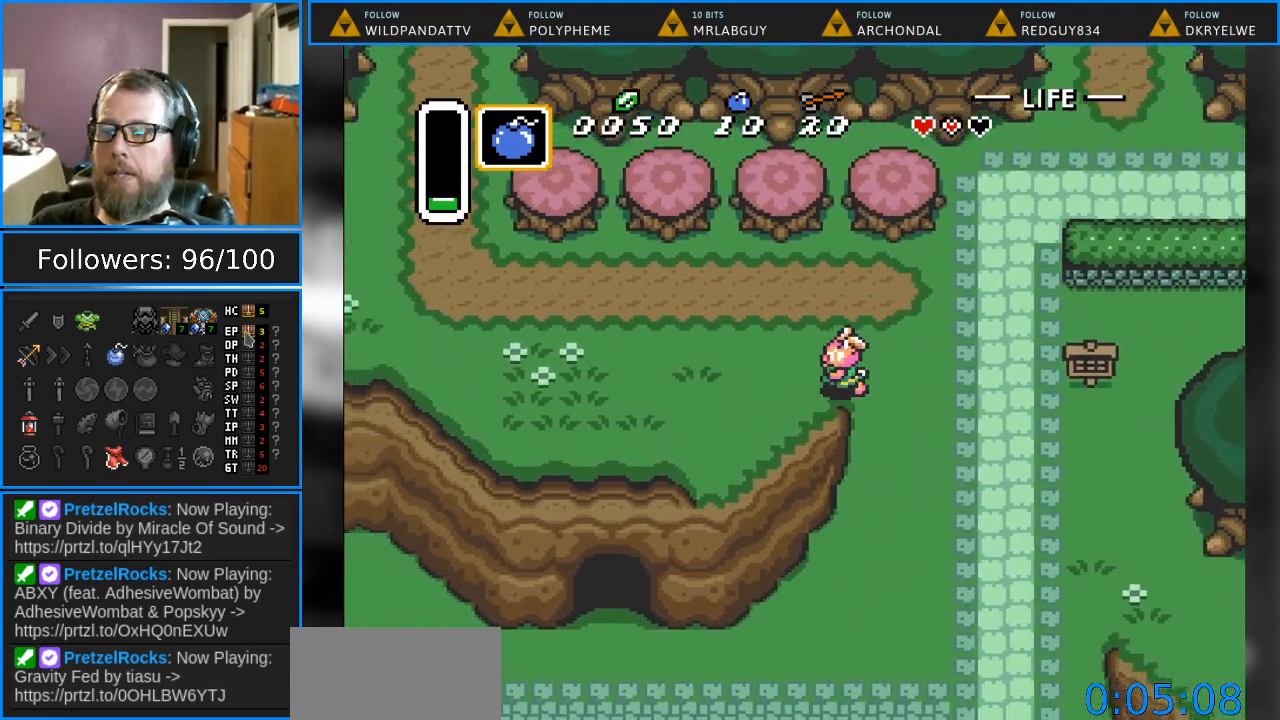
{"buttons": ["DPAD_LEFT"], "events": []}
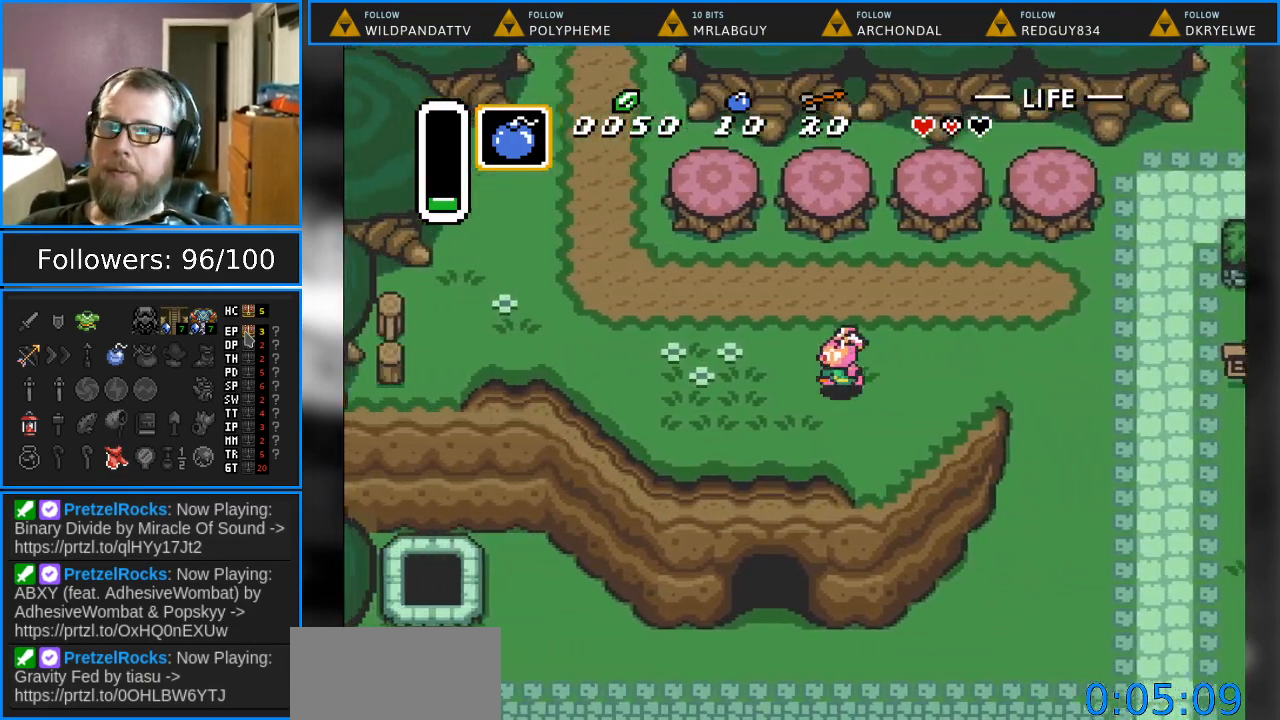
{"buttons": ["DPAD_LEFT"], "events": []}
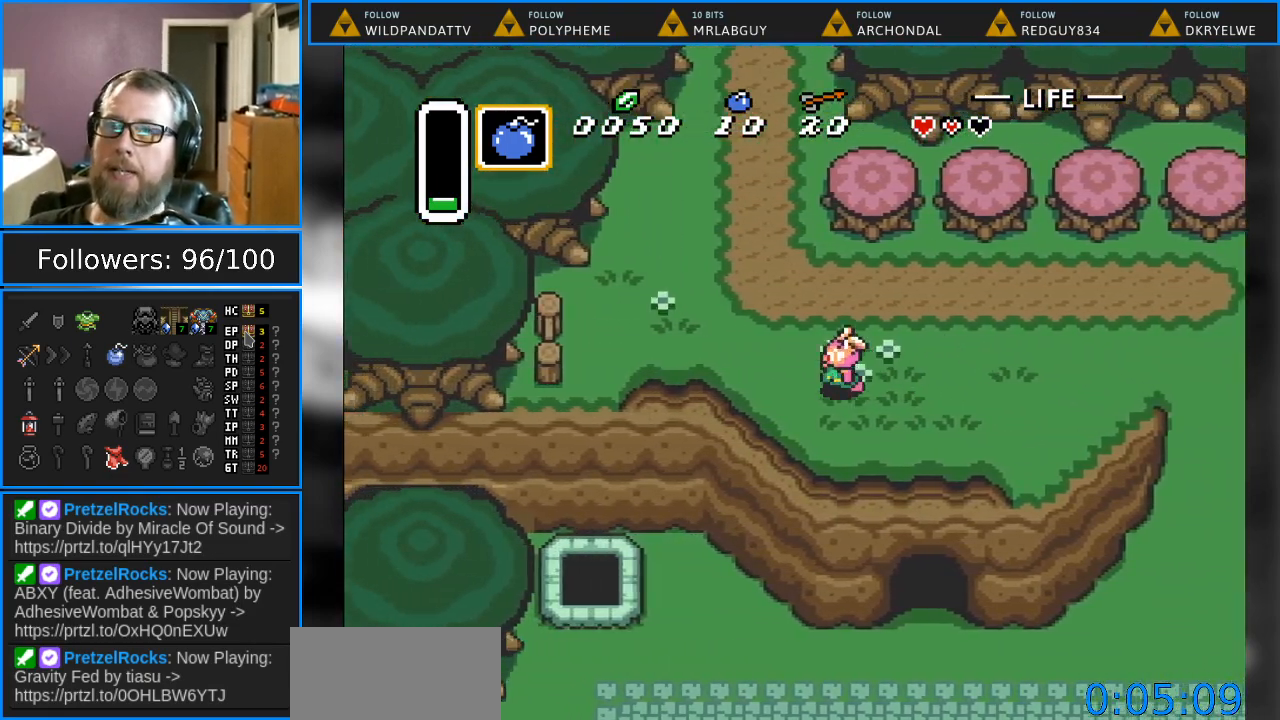
{"buttons": ["DPAD_LEFT"], "events": []}
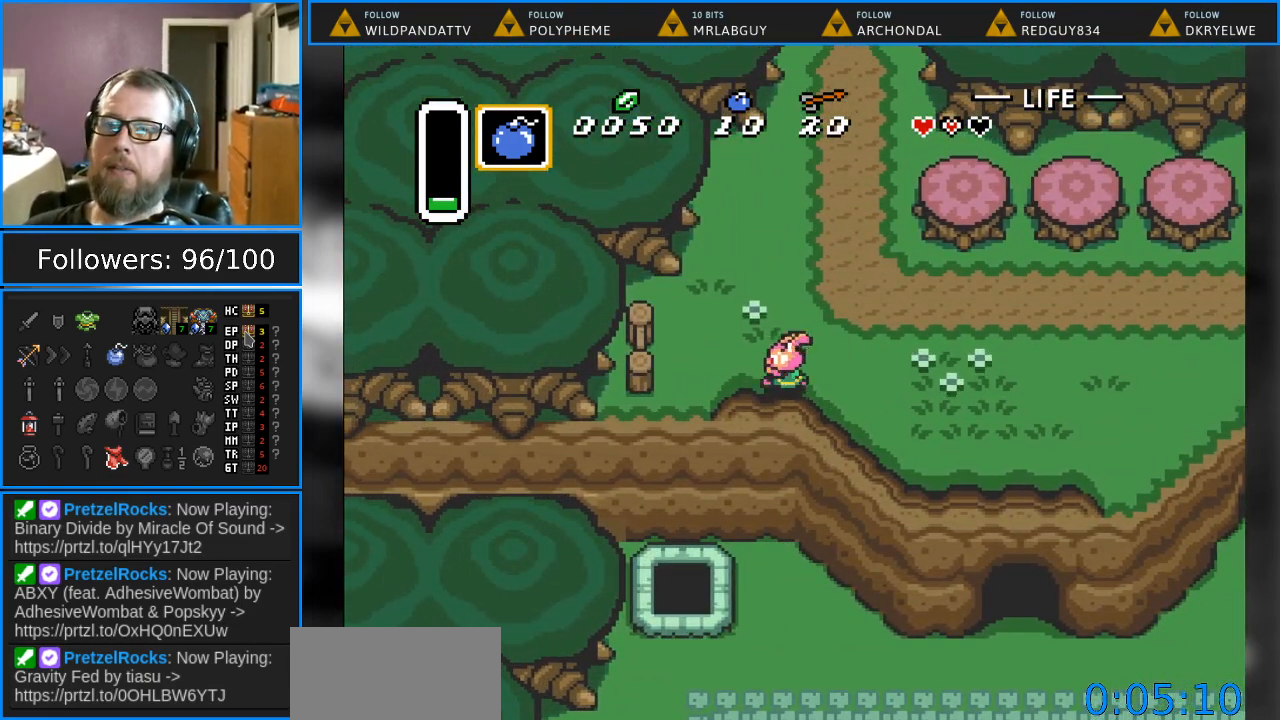
{"buttons": ["DPAD_DOWN"], "events": [[317, "DPAD_DOWN", "down"], [383, "DPAD_LEFT", "up"]]}
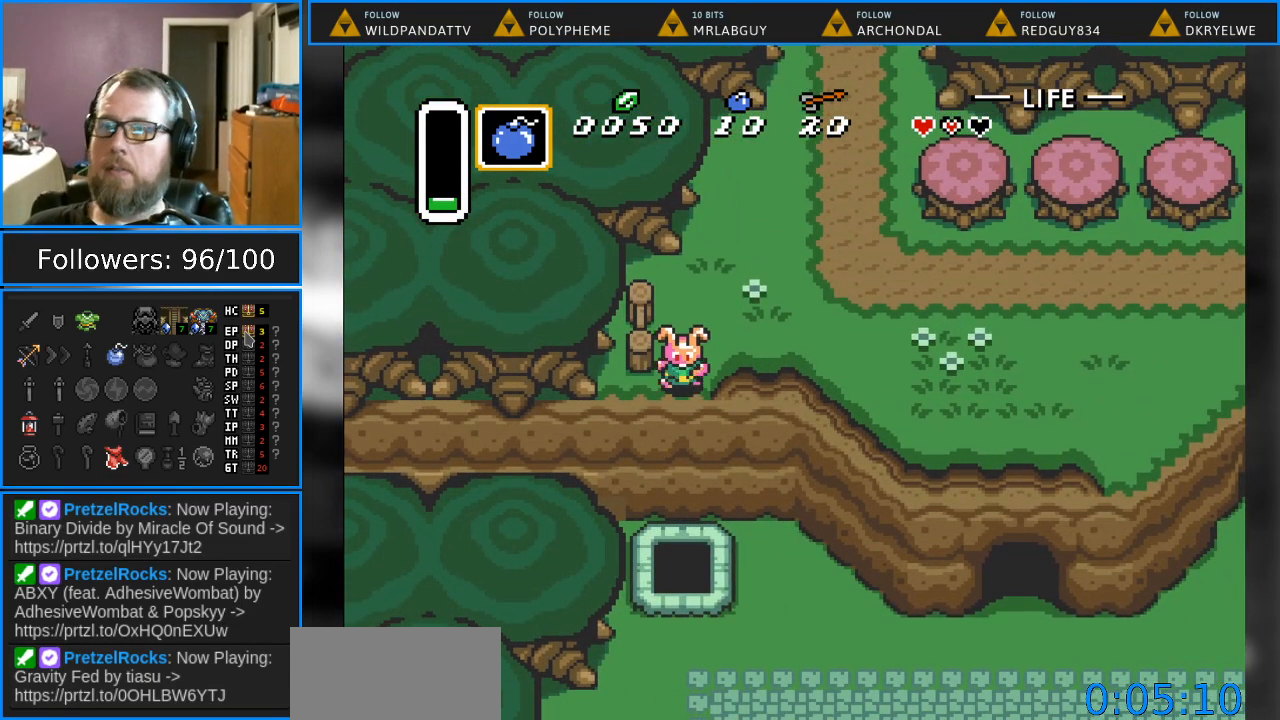
{"buttons": ["DPAD_DOWN"], "events": []}
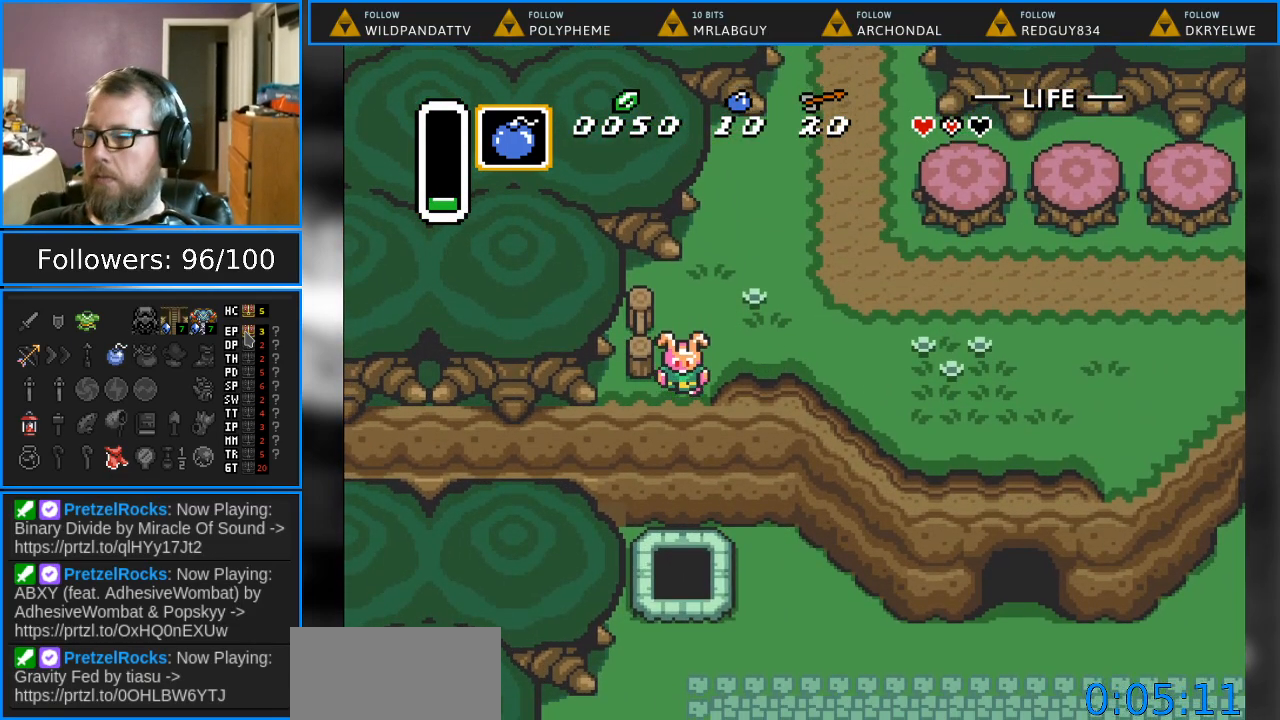
{"buttons": ["DPAD_DOWN"], "events": []}
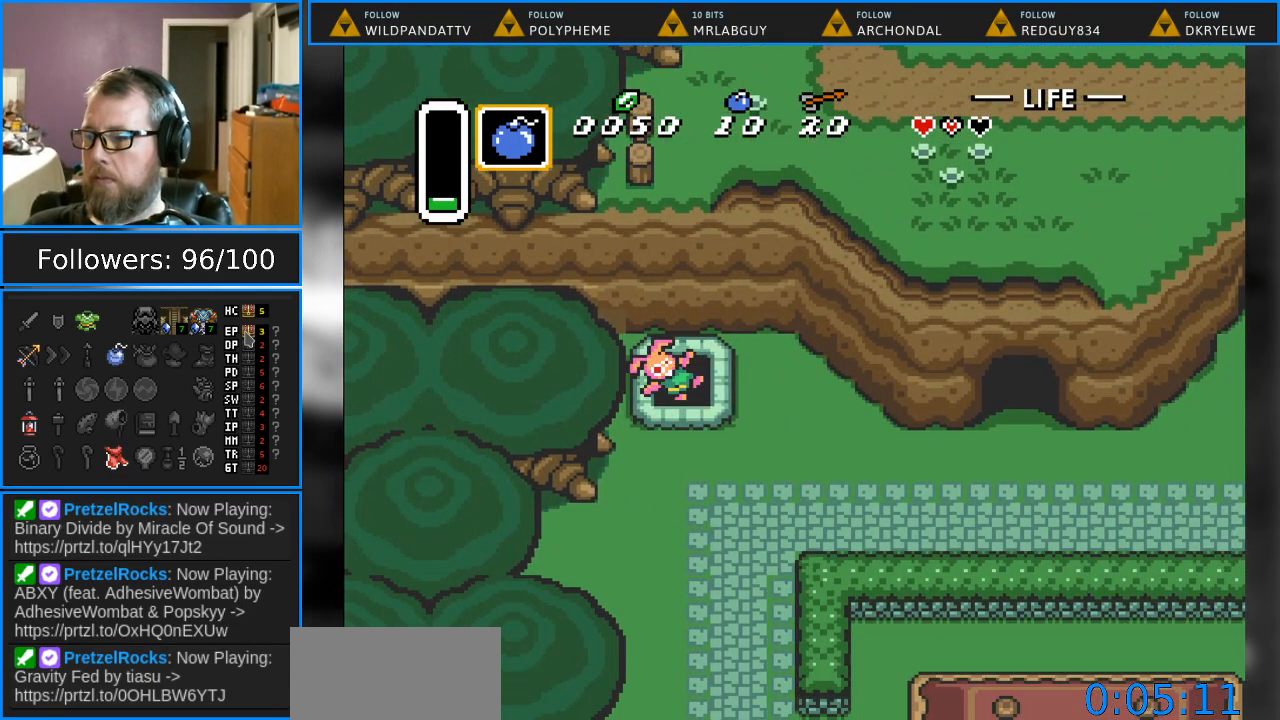
{"buttons": [], "events": [[367, "DPAD_DOWN", "up"]]}
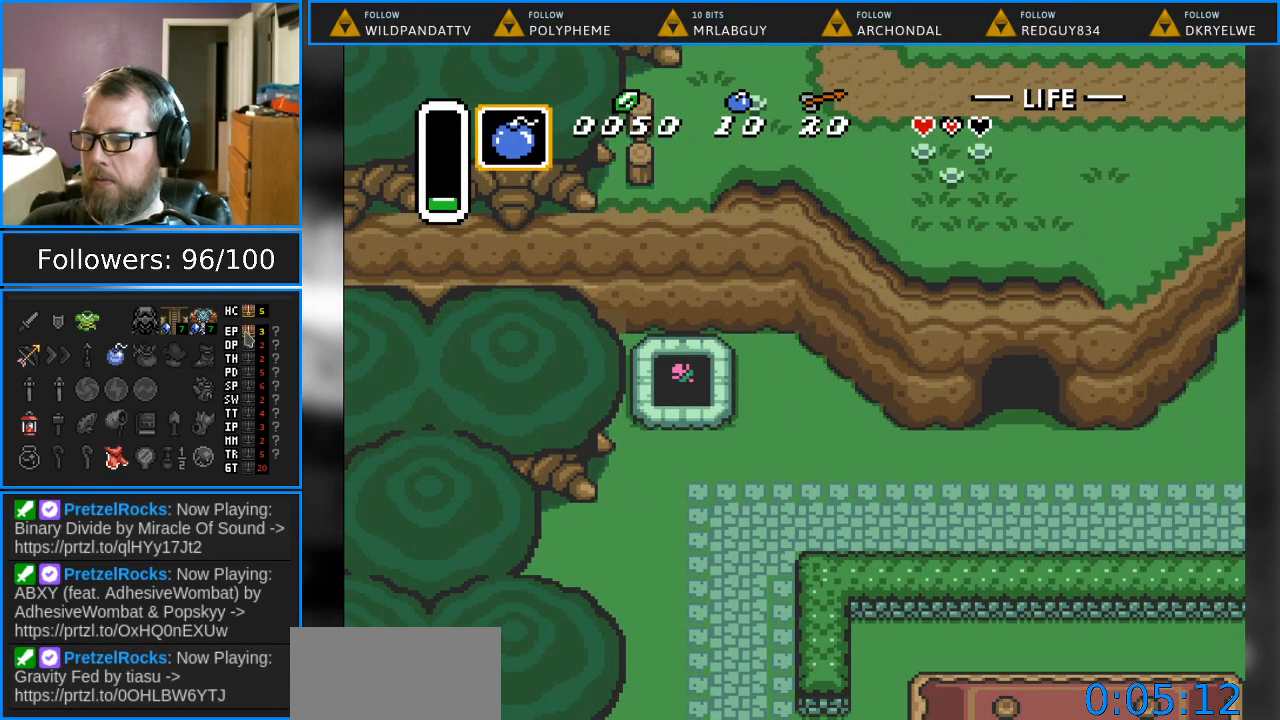
{"buttons": [], "events": []}
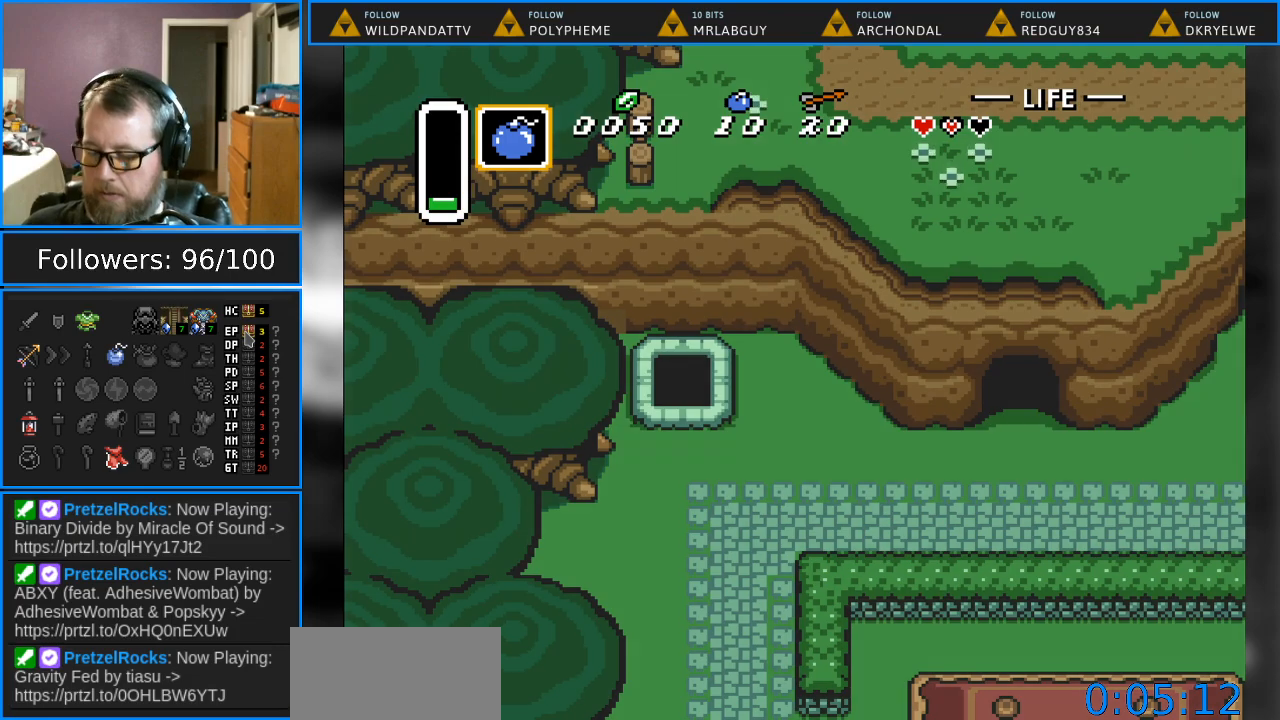
{"buttons": [], "events": []}
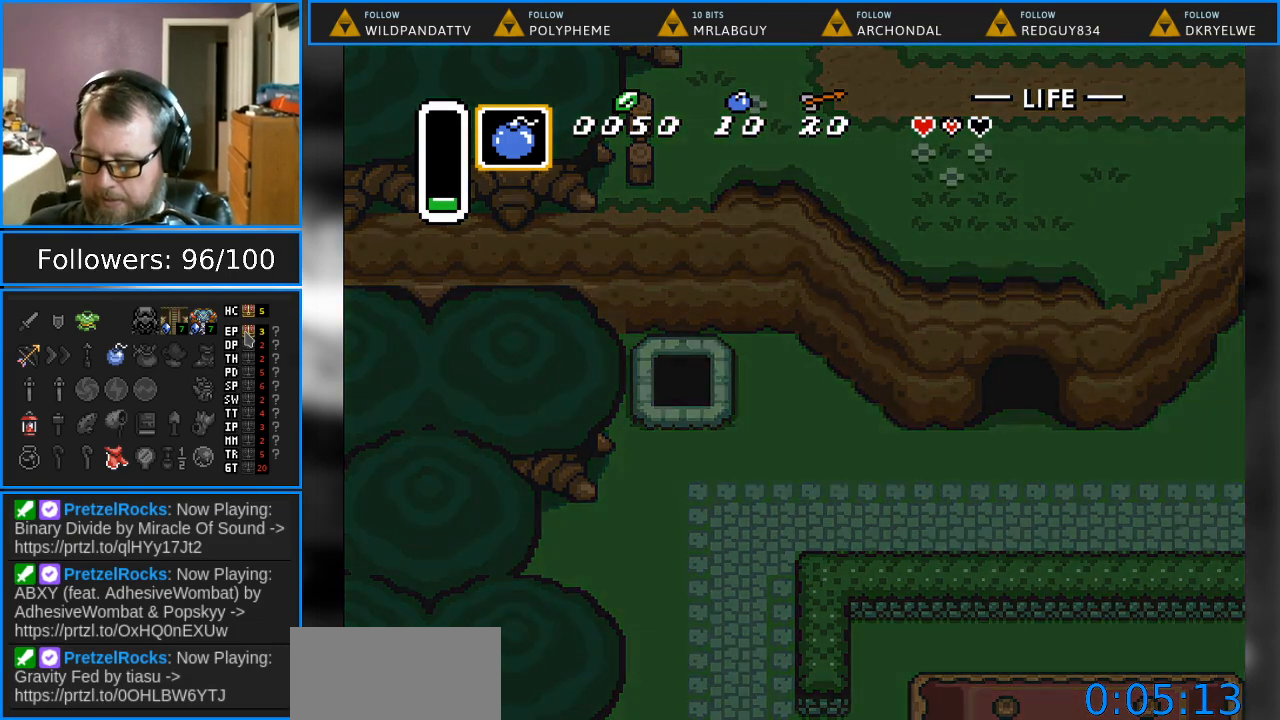
{"buttons": [], "events": []}
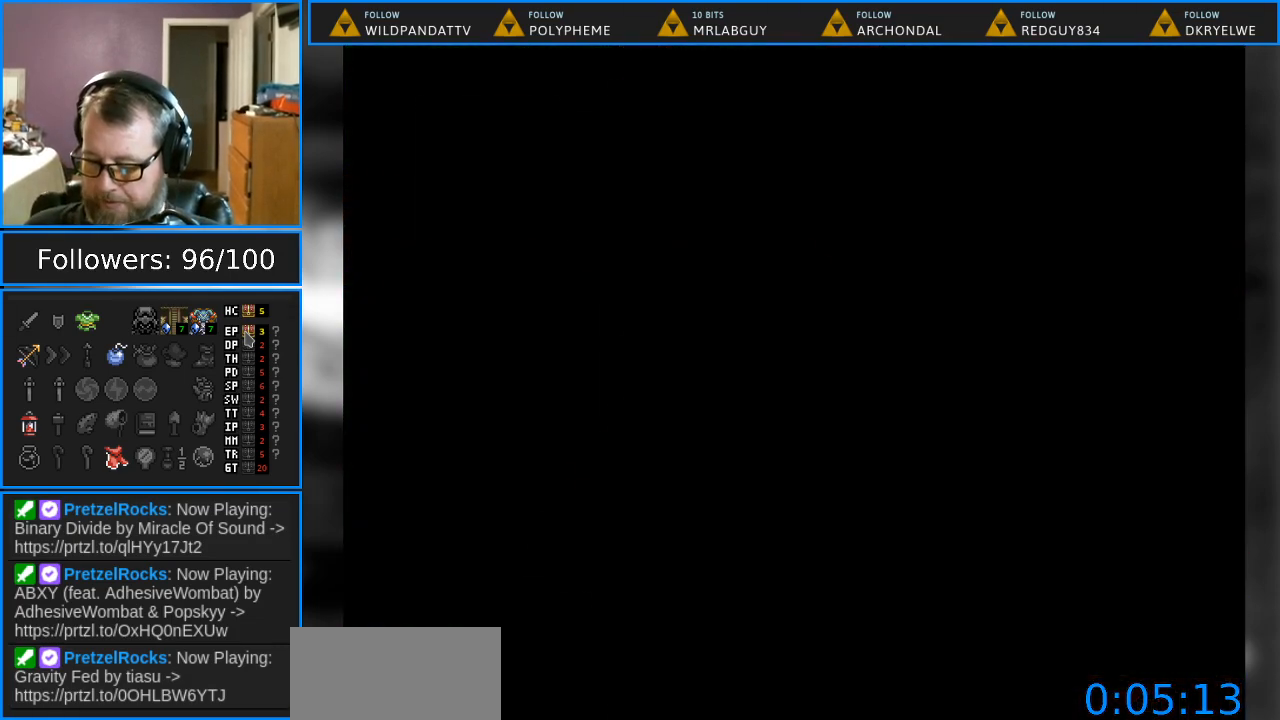
{"buttons": [], "events": []}
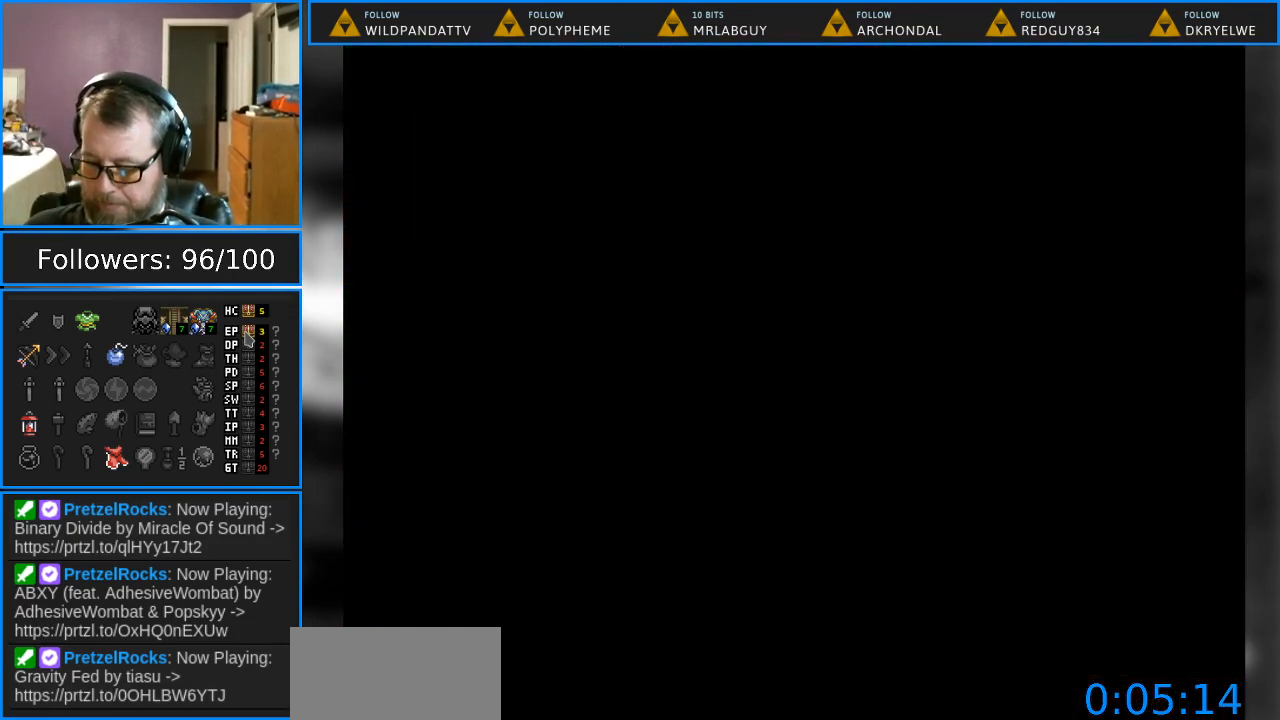
{"buttons": [], "events": []}
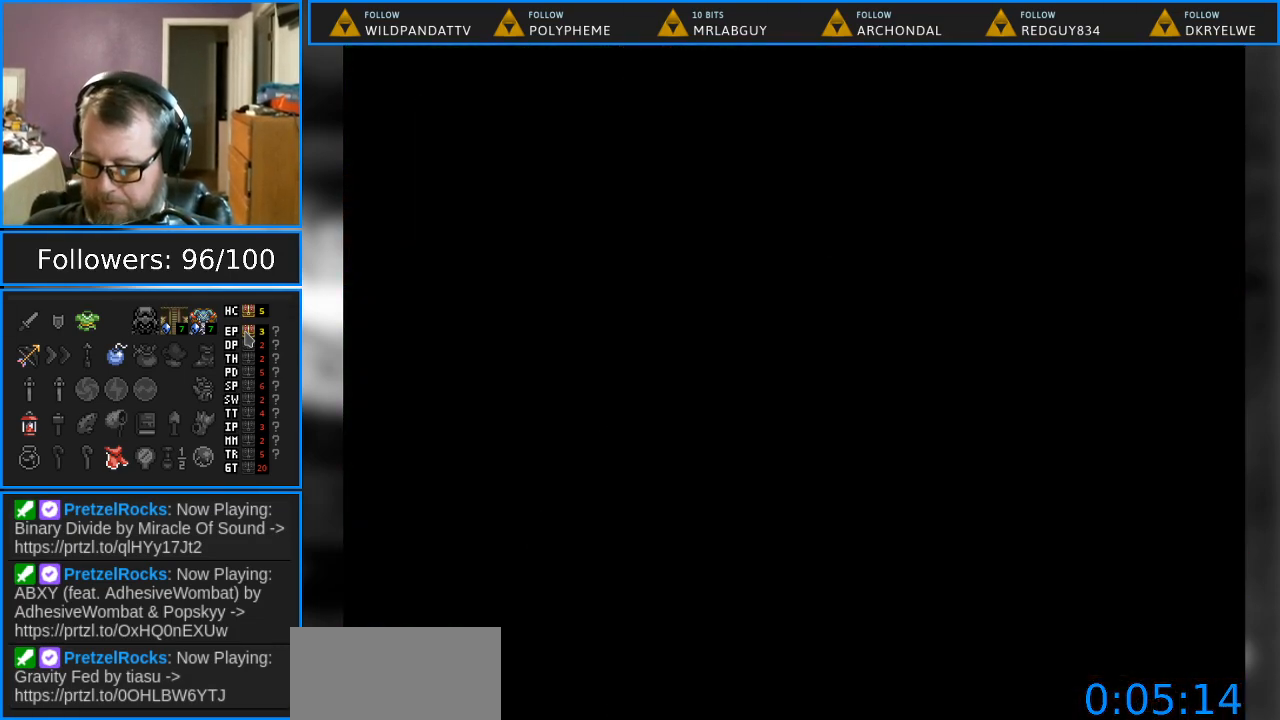
{"buttons": [], "events": []}
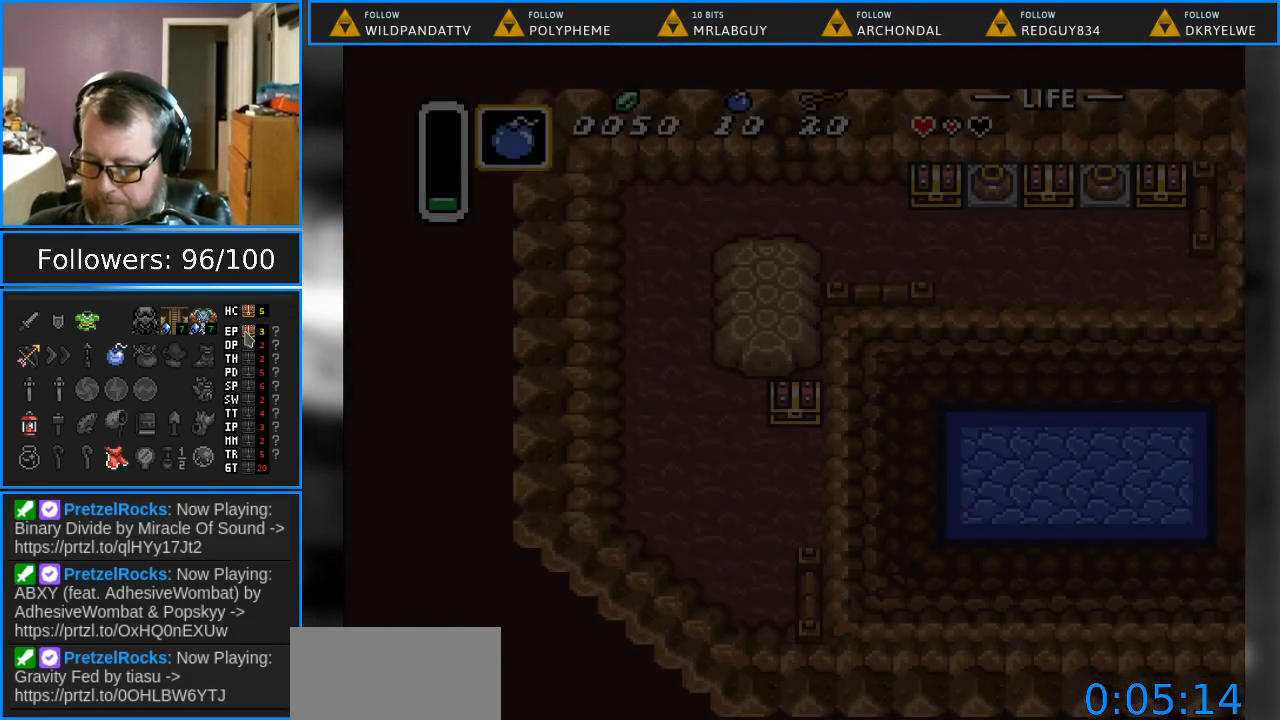
{"buttons": [], "events": []}
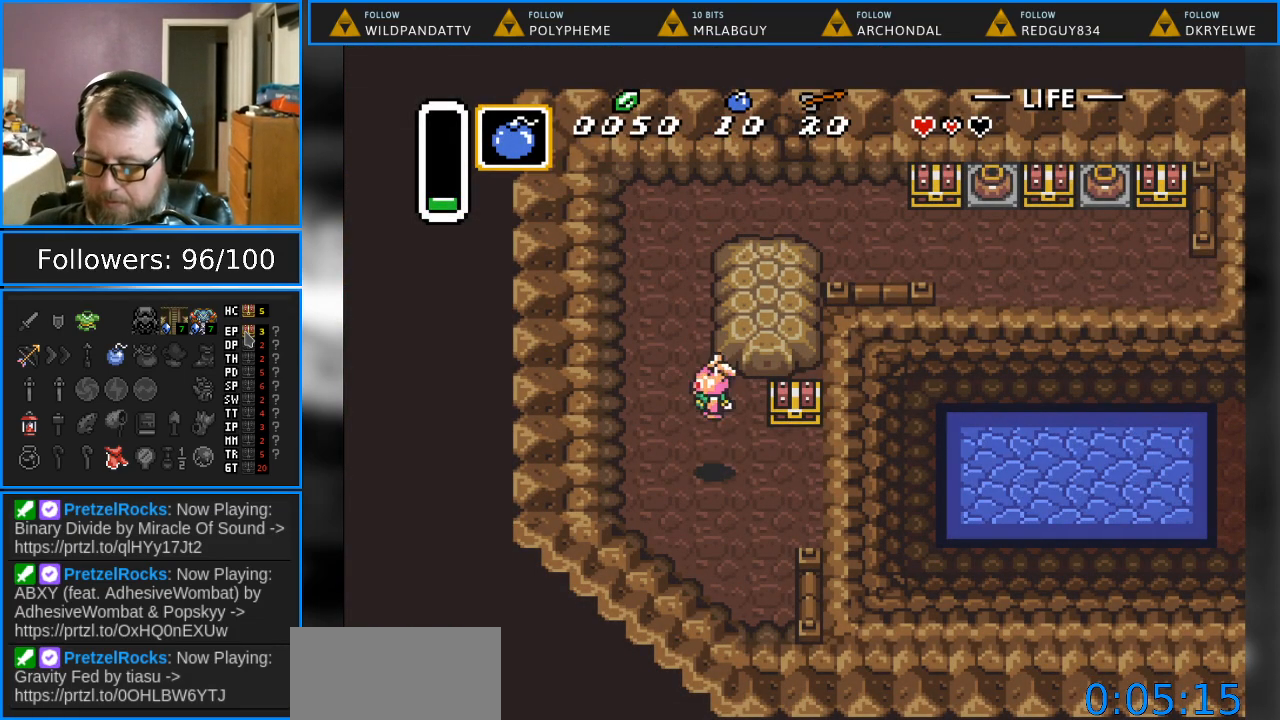
{"buttons": [], "events": []}
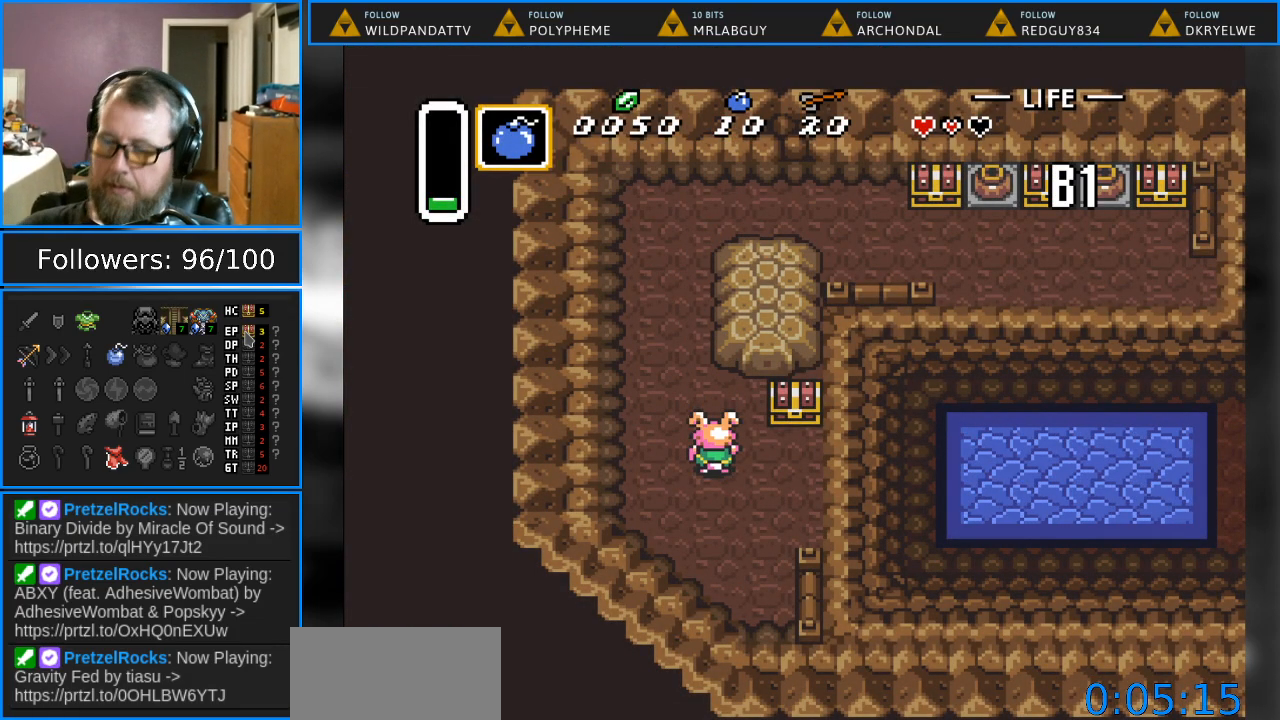
{"buttons": [], "events": []}
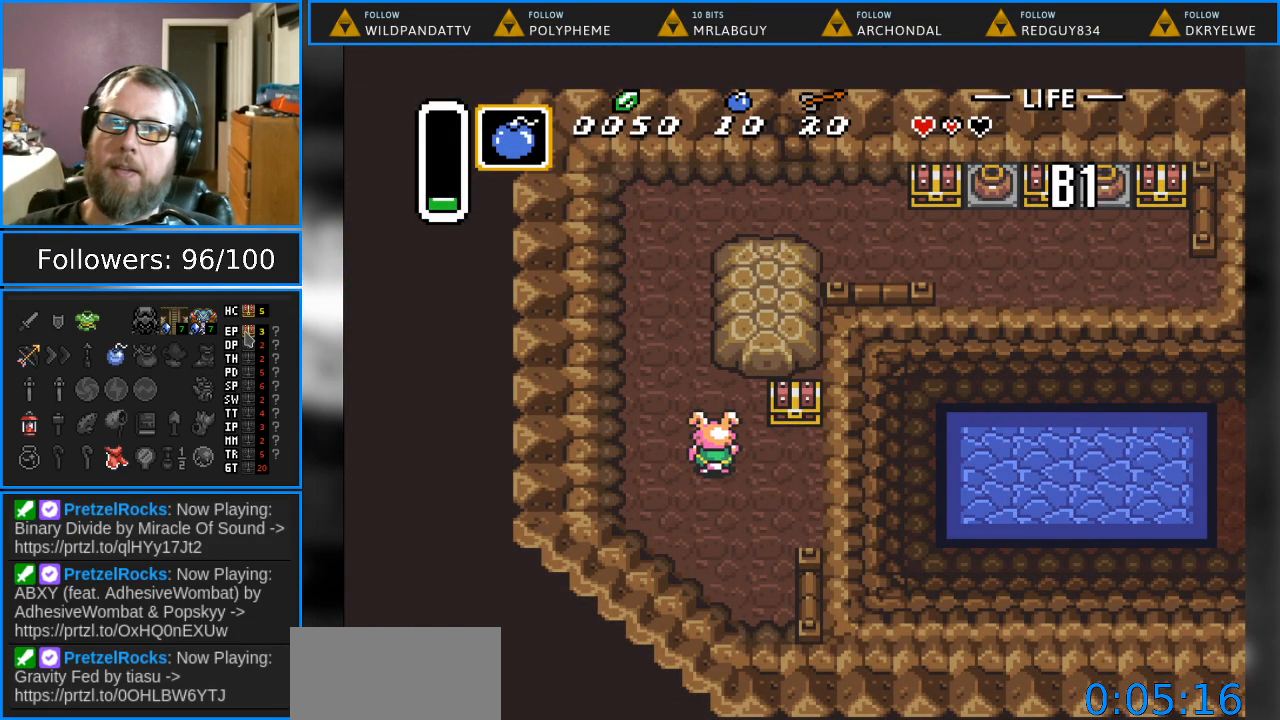
{"buttons": ["DPAD_UP"], "events": [[67, "DPAD_DOWN", "down"], [117, "DPAD_RIGHT", "down"], [167, "DPAD_DOWN", "up"], [367, "DPAD_RIGHT", "up"], [383, "DPAD_UP", "down"]]}
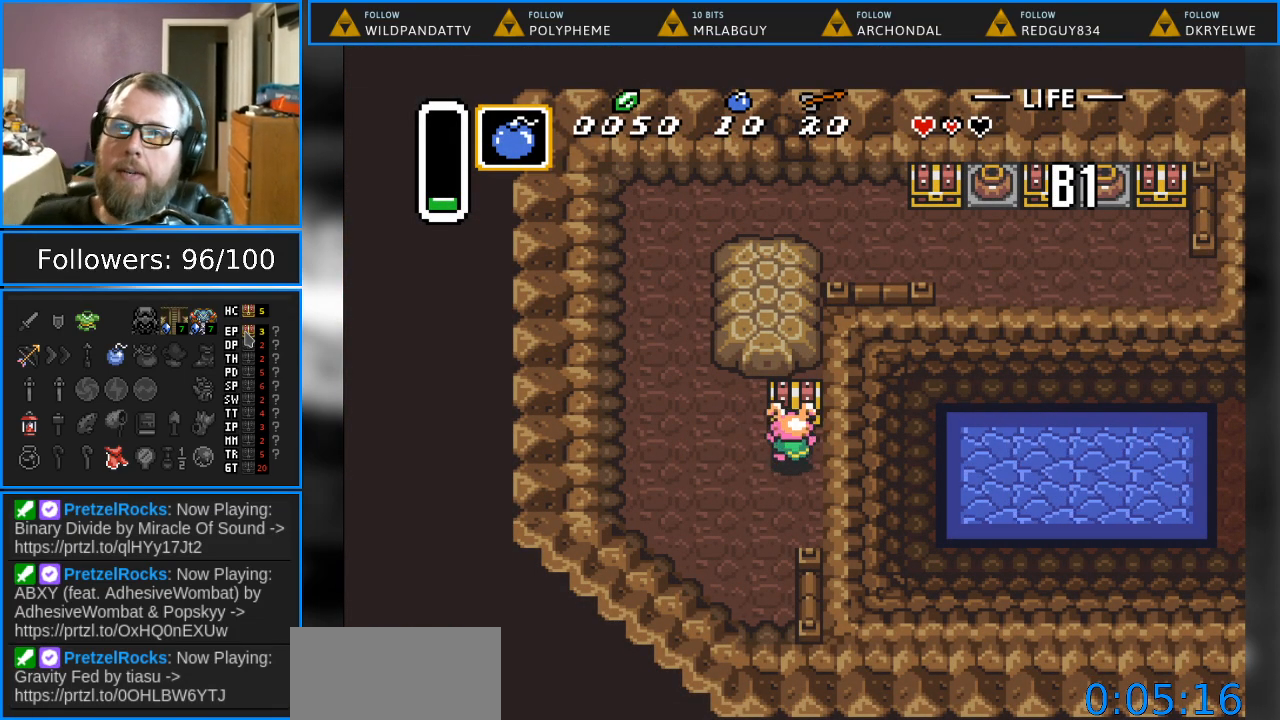
{"buttons": [], "events": [[133, "A", "down"], [167, "DPAD_UP", "up"], [283, "A", "up"]]}
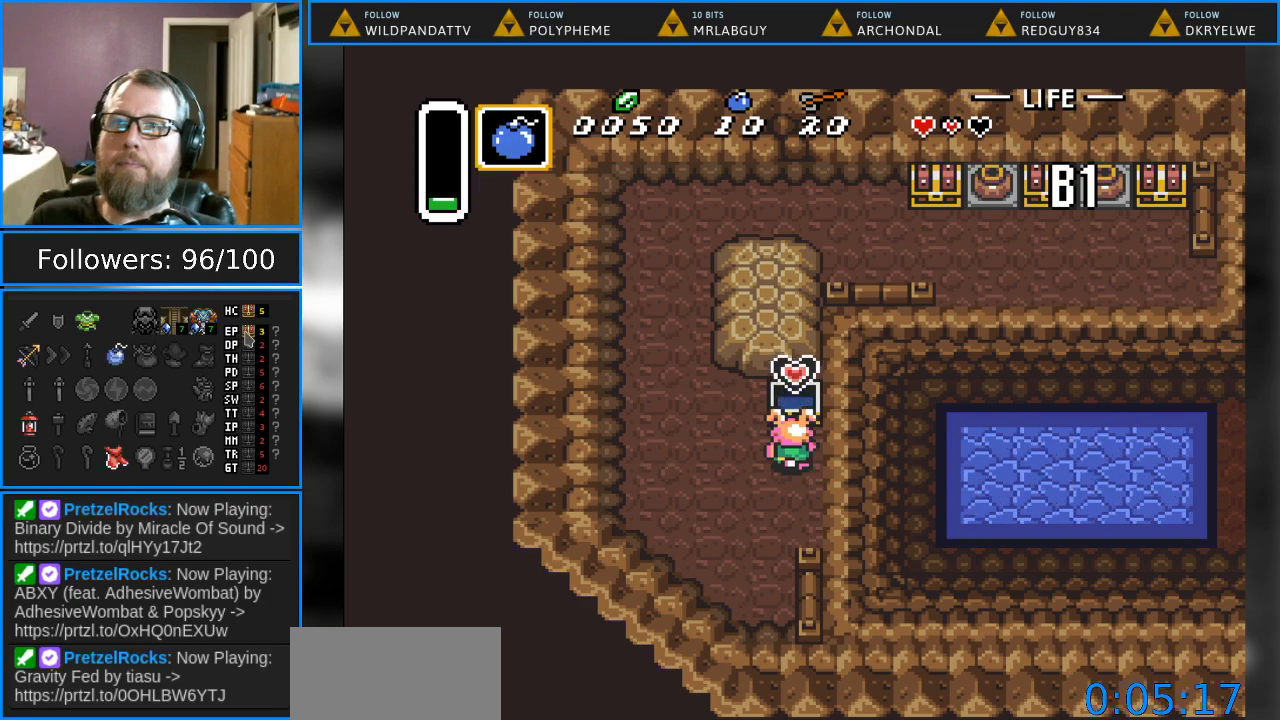
{"buttons": [], "events": []}
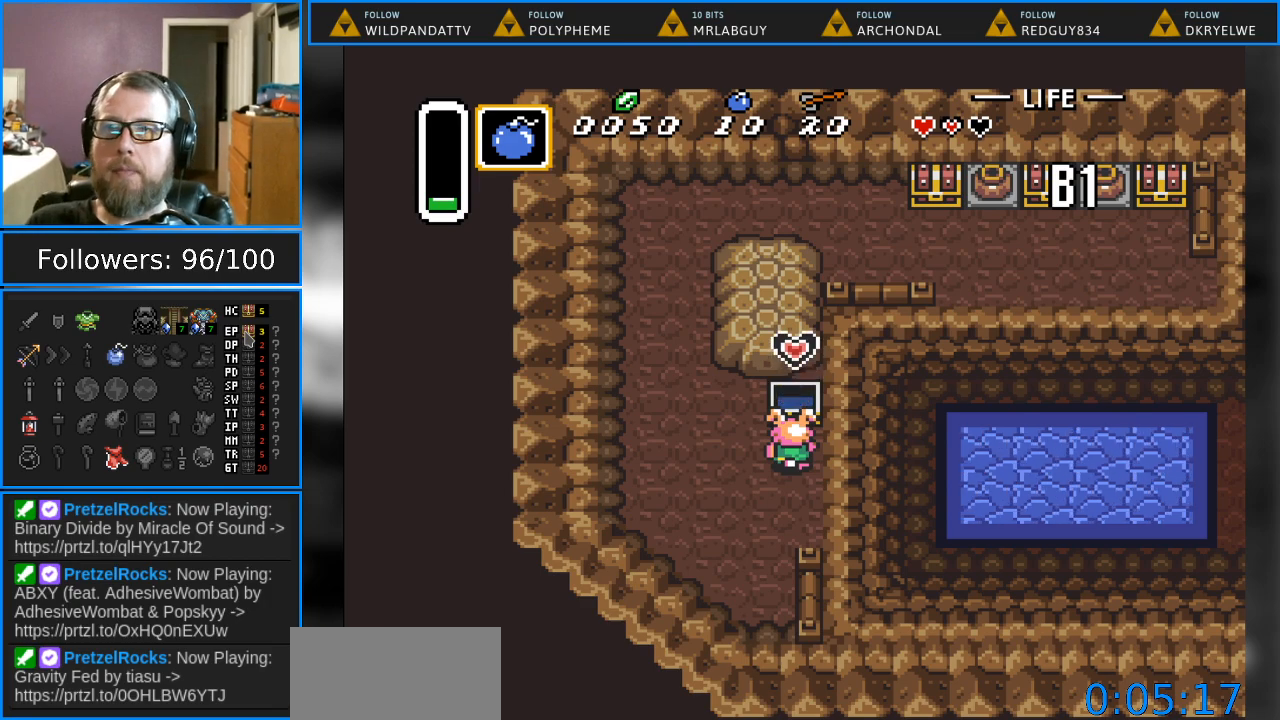
{"buttons": [], "events": [[333, "DPAD_LEFT", "down"], [483, "DPAD_LEFT", "up"]]}
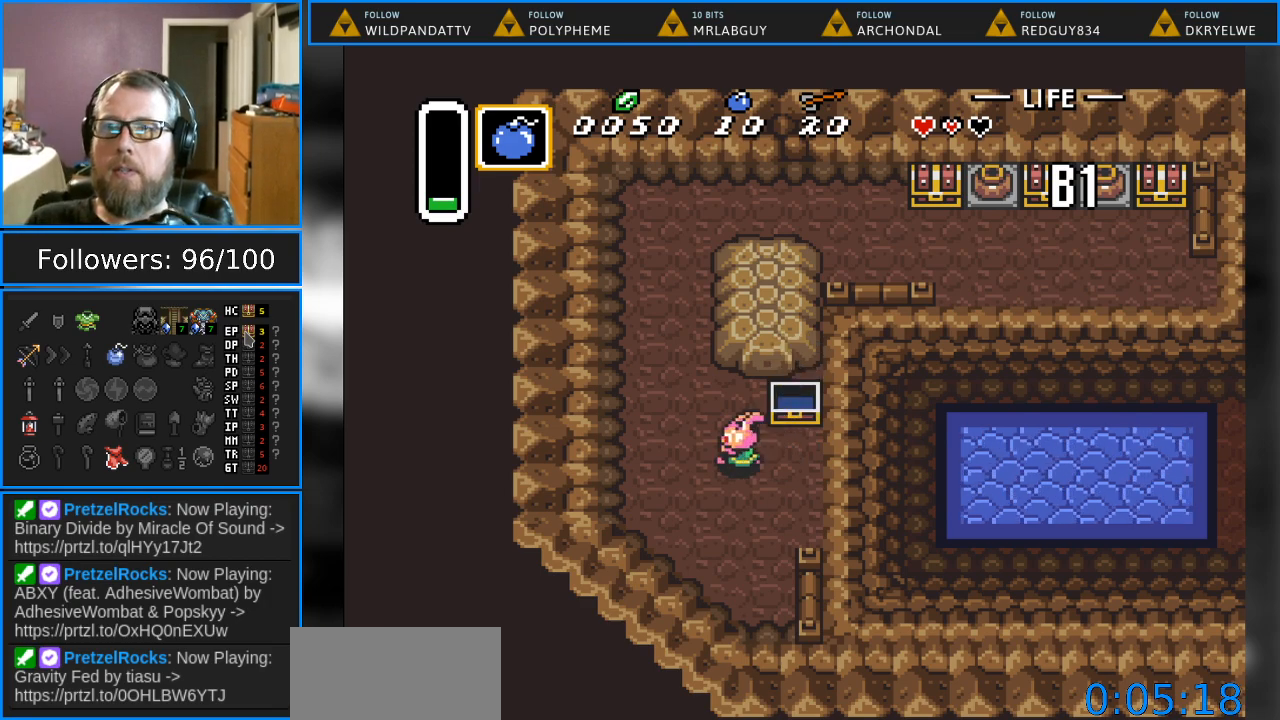
{"buttons": ["A"], "events": [[17, "DPAD_UP", "down"], [217, "Y", "down"], [267, "DPAD_UP", "up"], [333, "Y", "up"], [467, "A", "down"]]}
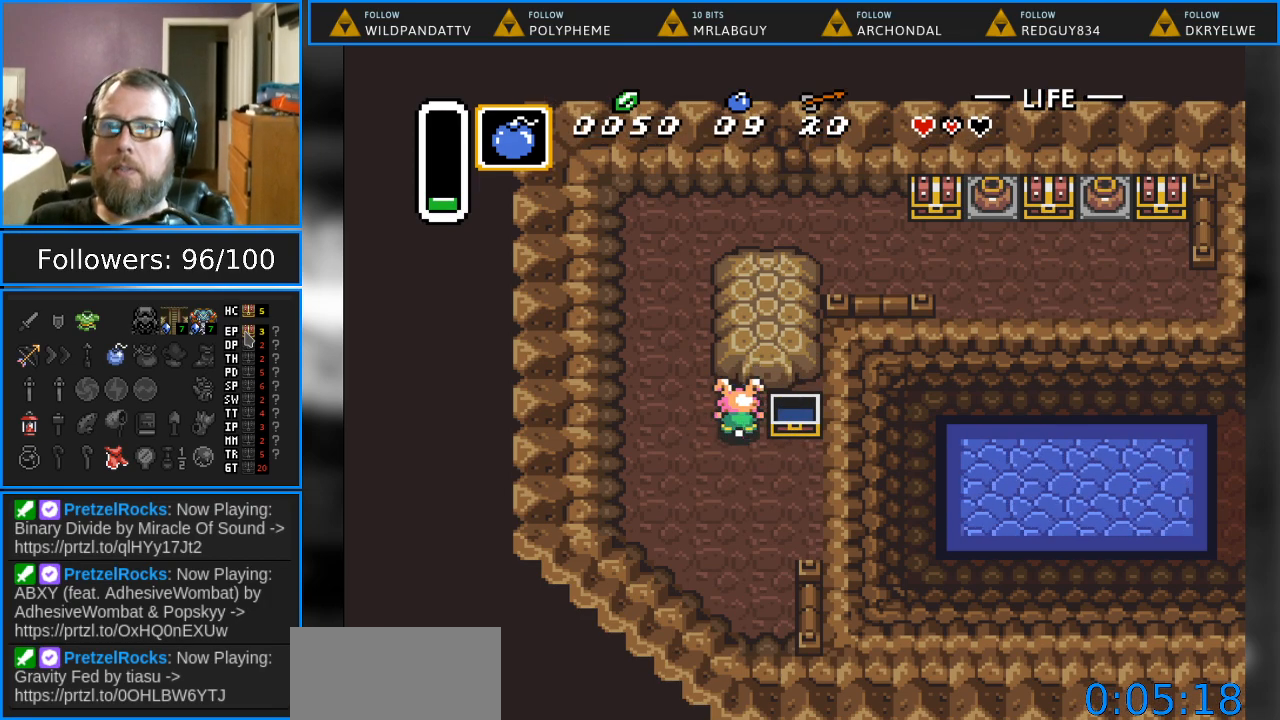
{"buttons": ["DPAD_UP", "DPAD_RIGHT"], "events": [[150, "A", "up"], [400, "DPAD_RIGHT", "down"], [417, "DPAD_UP", "down"]]}
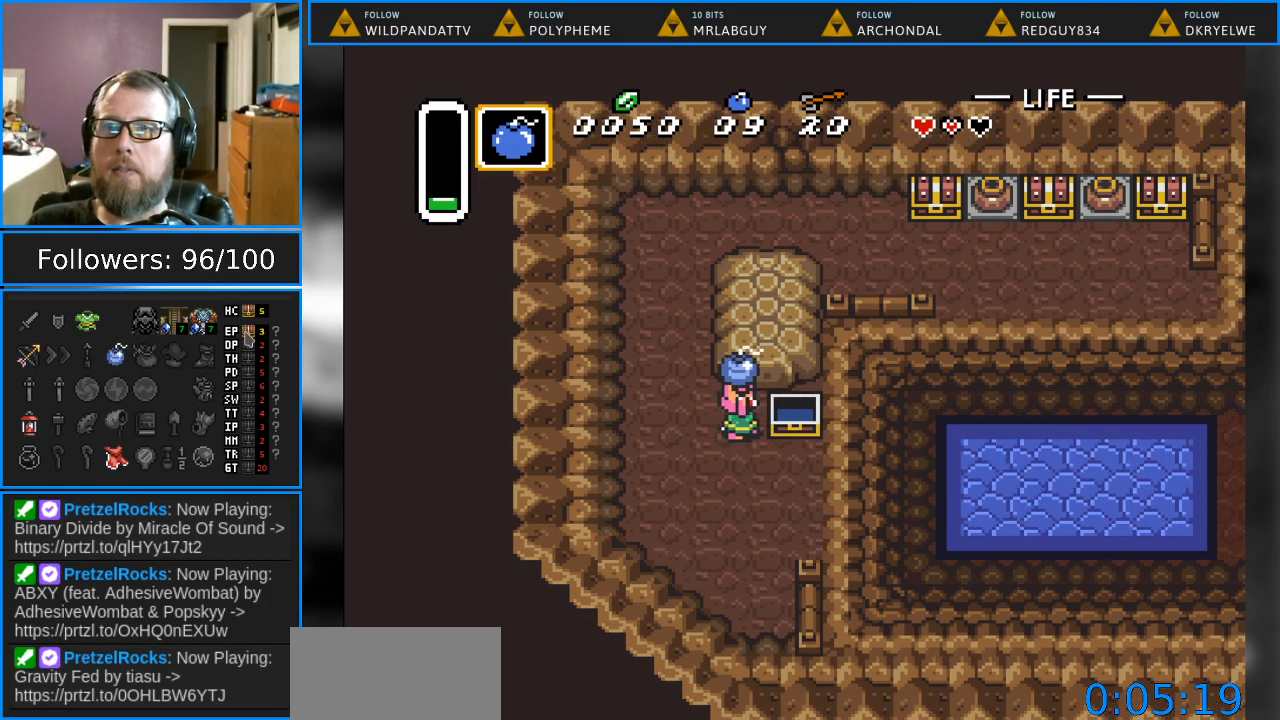
{"buttons": [], "events": [[33, "DPAD_RIGHT", "up"], [183, "A", "down"], [250, "DPAD_UP", "up"], [333, "A", "up"]]}
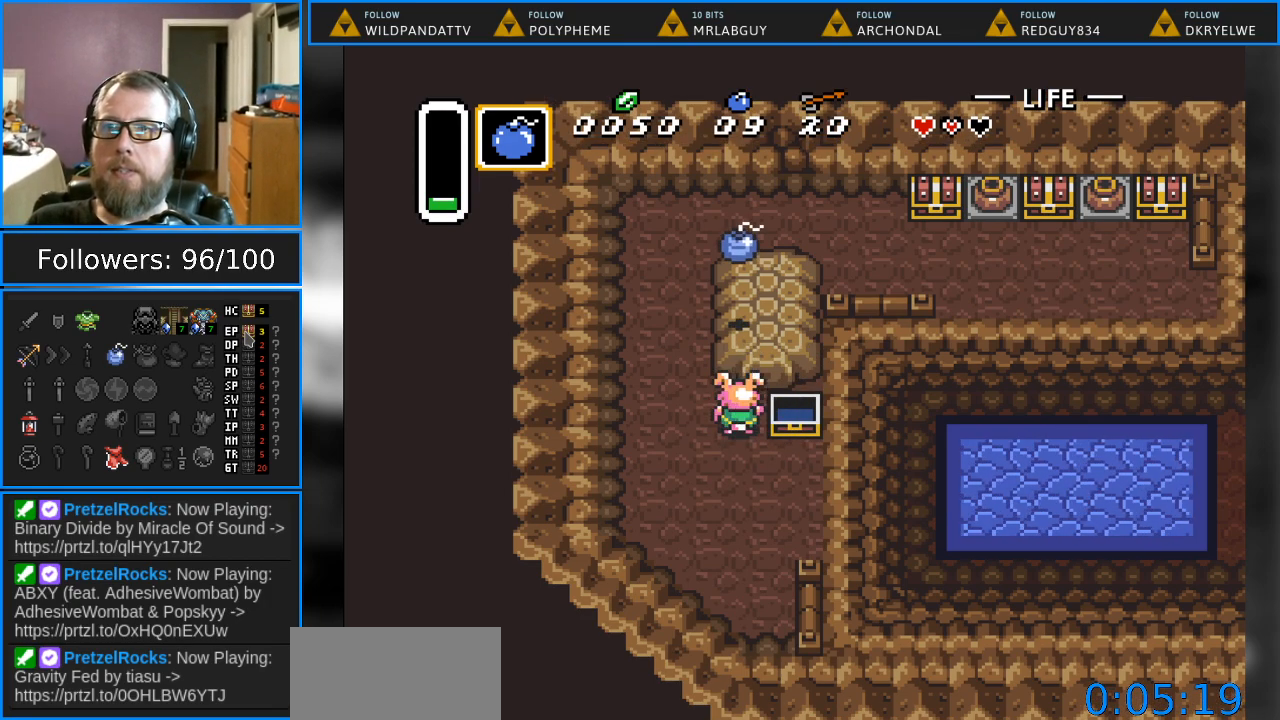
{"buttons": [], "events": [[300, "DPAD_DOWN", "down"], [467, "DPAD_DOWN", "up"]]}
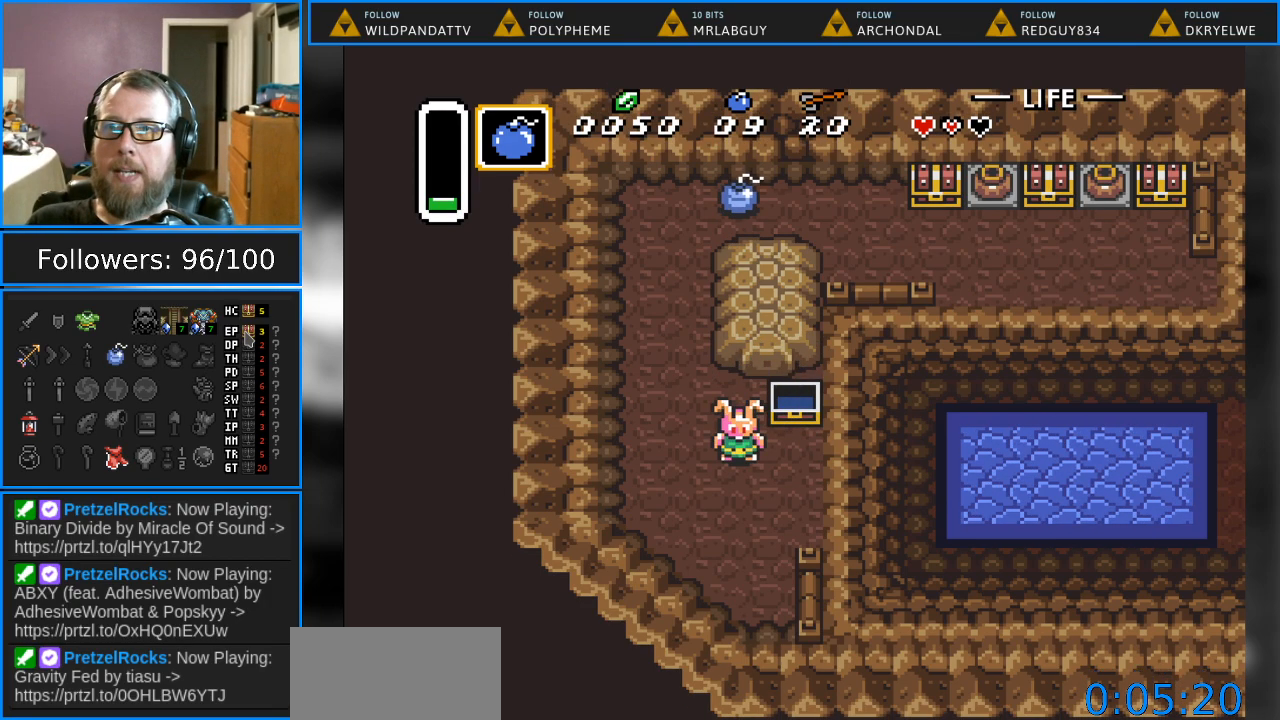
{"buttons": [], "events": [[267, "DPAD_RIGHT", "down"], [500, "DPAD_RIGHT", "up"]]}
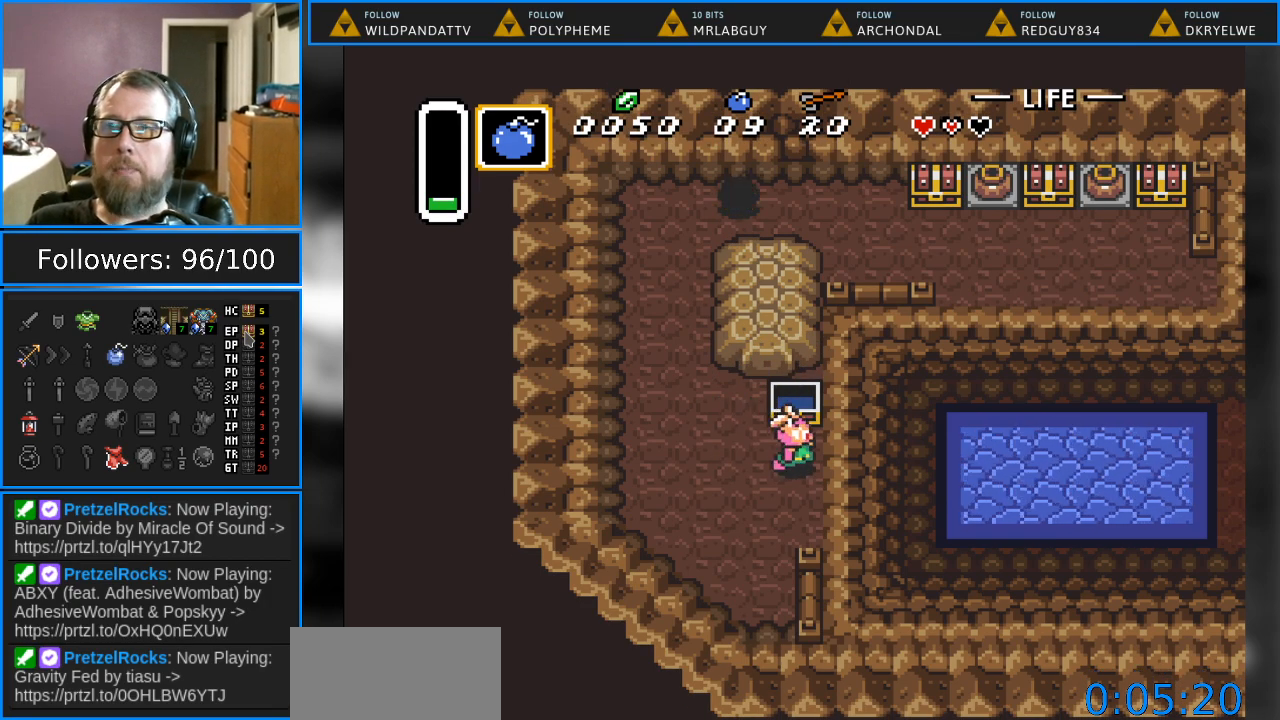
{"buttons": [], "events": [[200, "DPAD_LEFT", "down"], [333, "DPAD_LEFT", "up"]]}